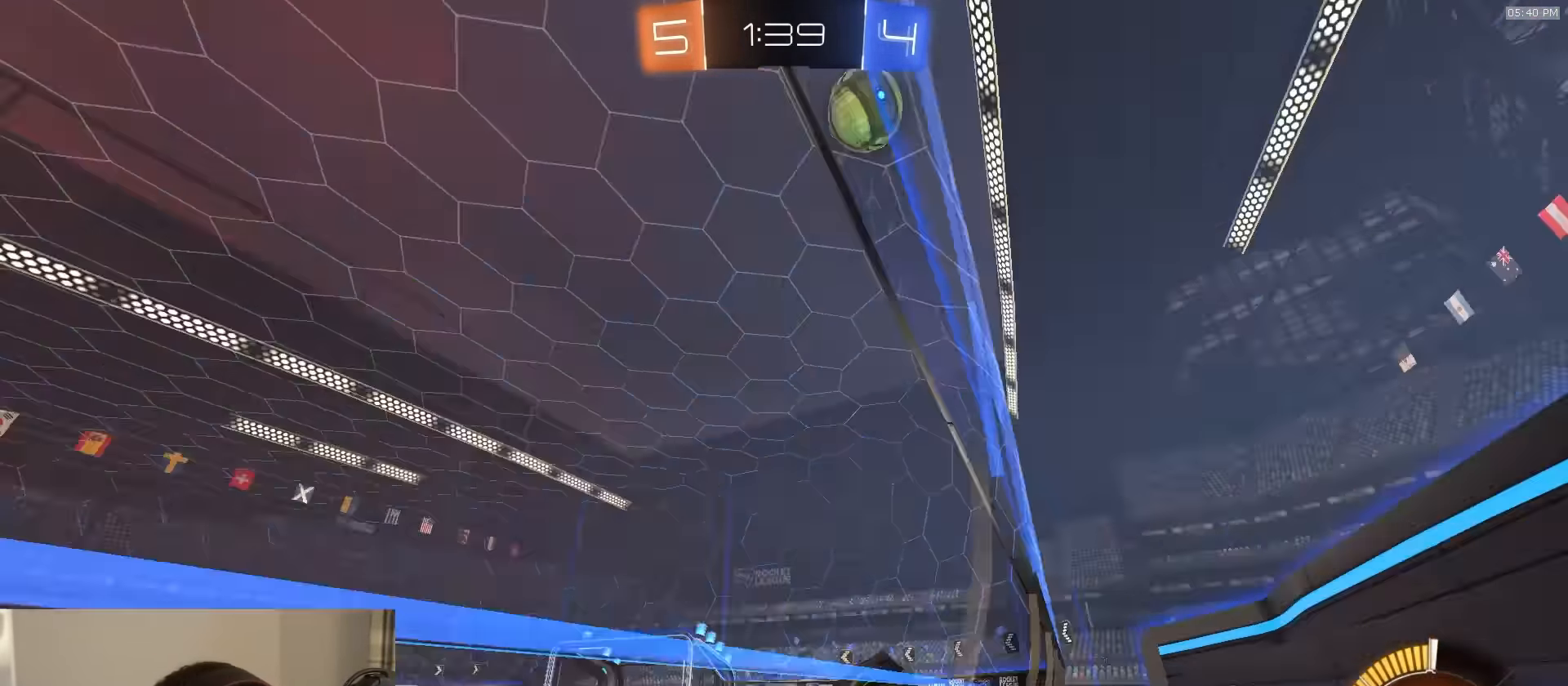
Gameplay with a controller (PlayStation layout); each line is a JSON object with the inputs held at the frame after it. "events" lists button and stick changes between this image and that frame as [ms after this image, input, new state], when the widget could be followed in between.
{"buttons": ["L2", "R2"], "left_stick": "left", "right_stick": "up-left", "events": [[17, "left_stick", "center"], [17, "right_stick", "up"], [100, "left_stick", "up-left"], [317, "right_stick", "up-left"], [350, "left_stick", "center"], [467, "L2", "down"], [467, "left_stick", "left"]]}
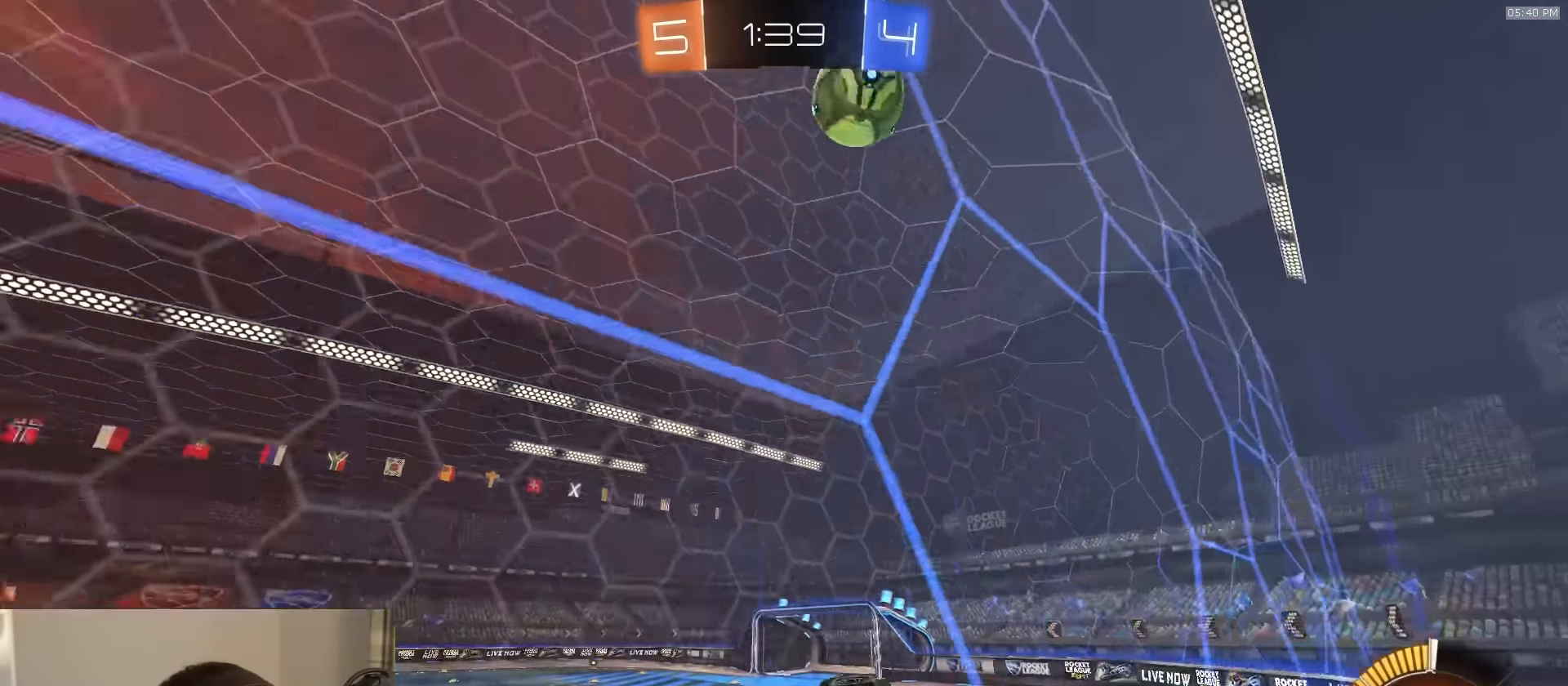
{"buttons": ["R2"], "left_stick": "left", "right_stick": "center", "events": [[83, "L2", "up"], [250, "L2", "down"], [267, "left_stick", "right"], [267, "right_stick", "center"], [350, "L2", "up"], [350, "left_stick", "left"]]}
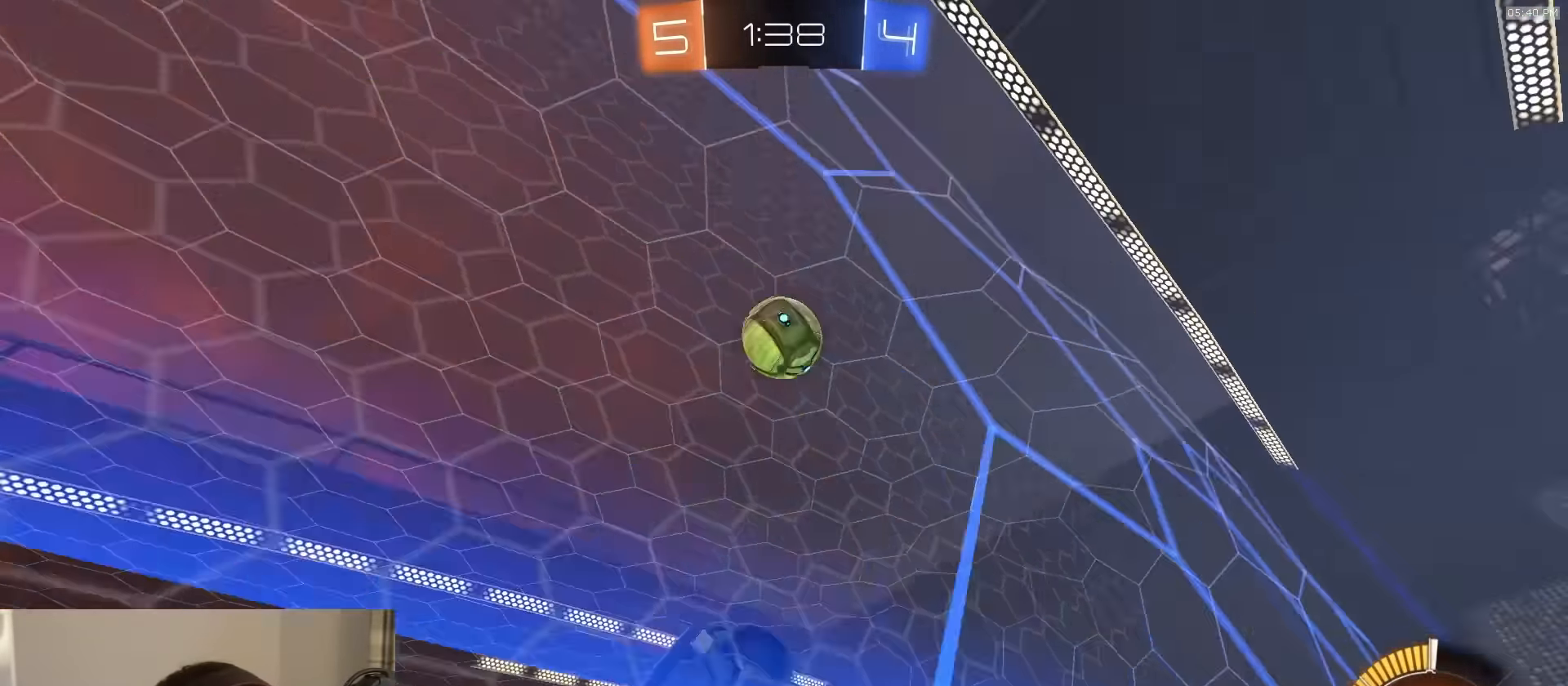
{"buttons": ["R2"], "left_stick": "left", "right_stick": "center", "events": [[100, "right_stick", "up"], [167, "left_stick", "center"], [217, "left_stick", "right"], [250, "L2", "down"], [283, "right_stick", "center"], [333, "left_stick", "left"], [366, "L2", "up"]]}
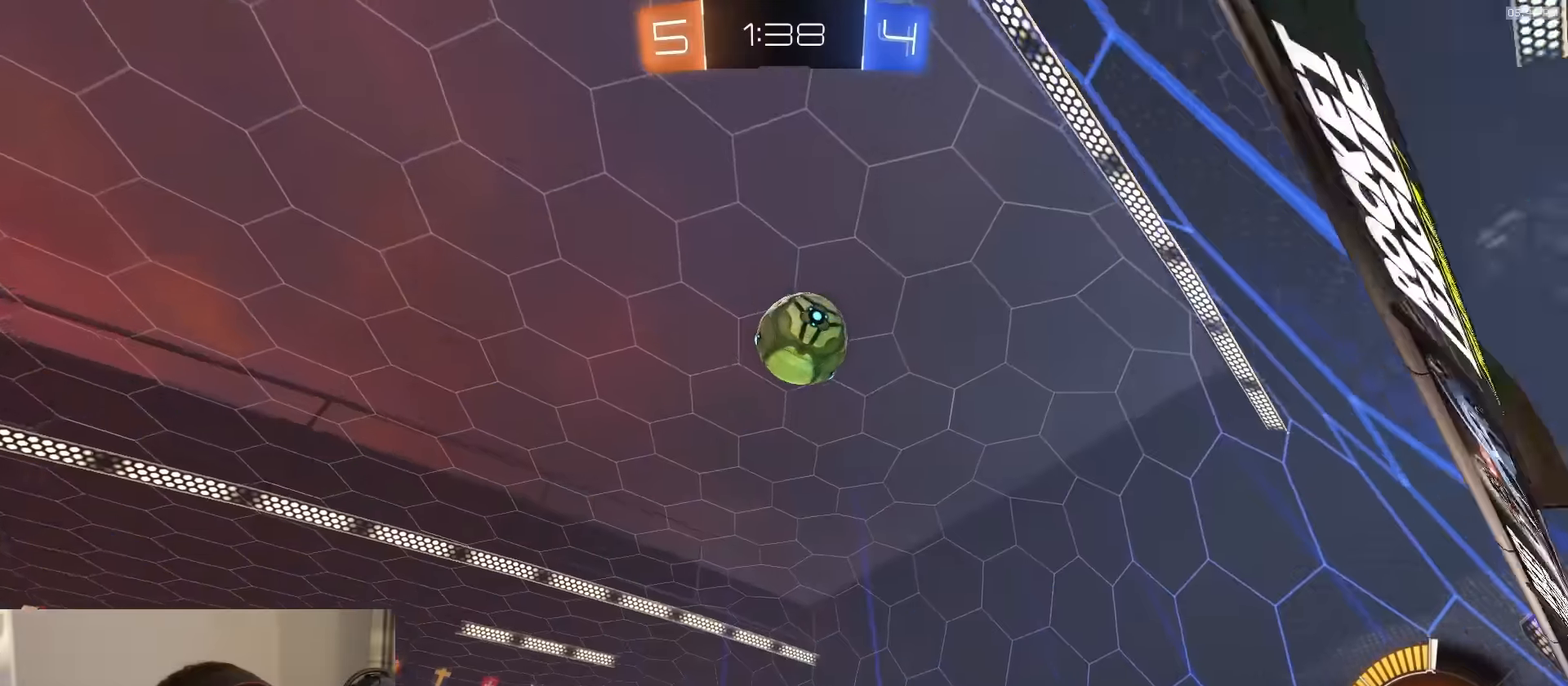
{"buttons": ["R1", "R2"], "left_stick": "left", "right_stick": "center", "events": [[166, "R2", "up"], [216, "R2", "down"], [300, "L1", "down"], [366, "L1", "up"], [400, "R1", "down"]]}
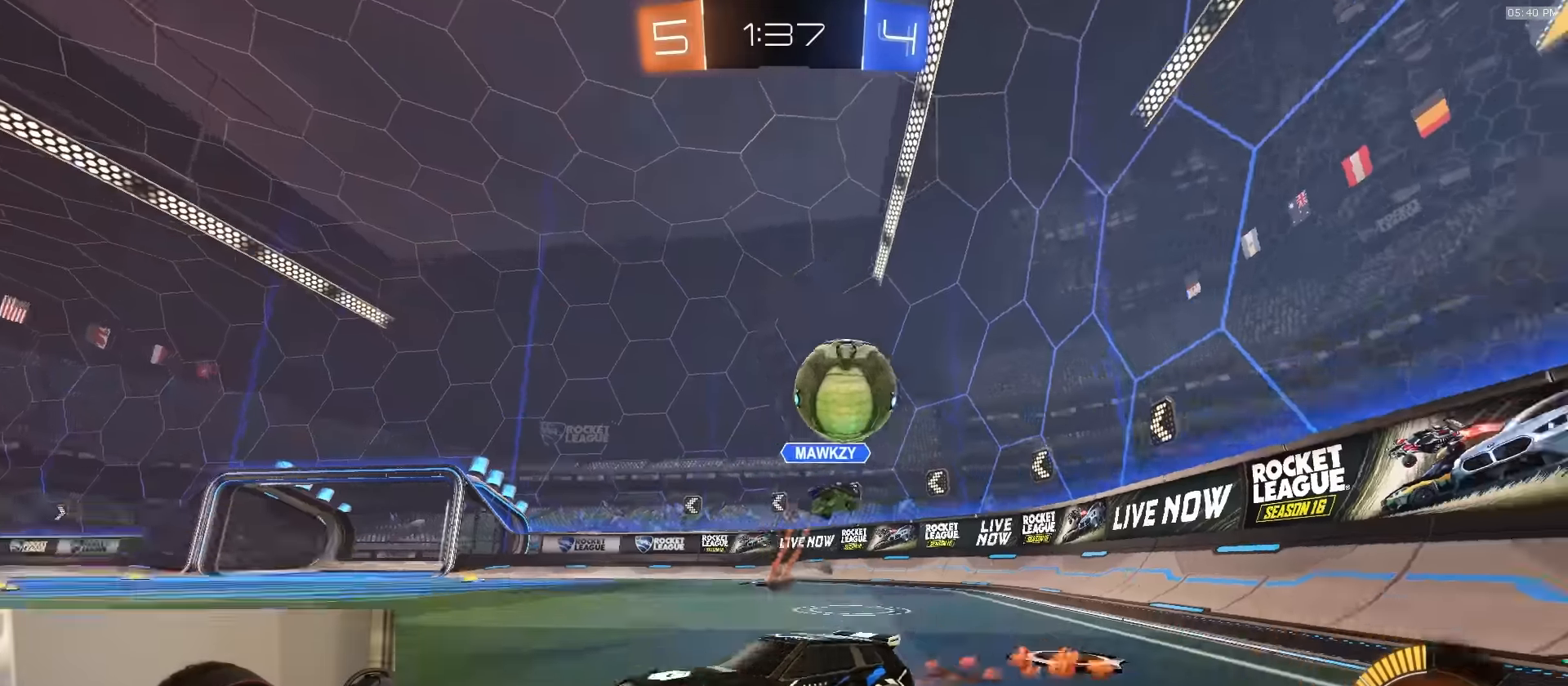
{"buttons": ["R1", "R2"], "left_stick": "center", "right_stick": "center", "events": [[433, "left_stick", "center"]]}
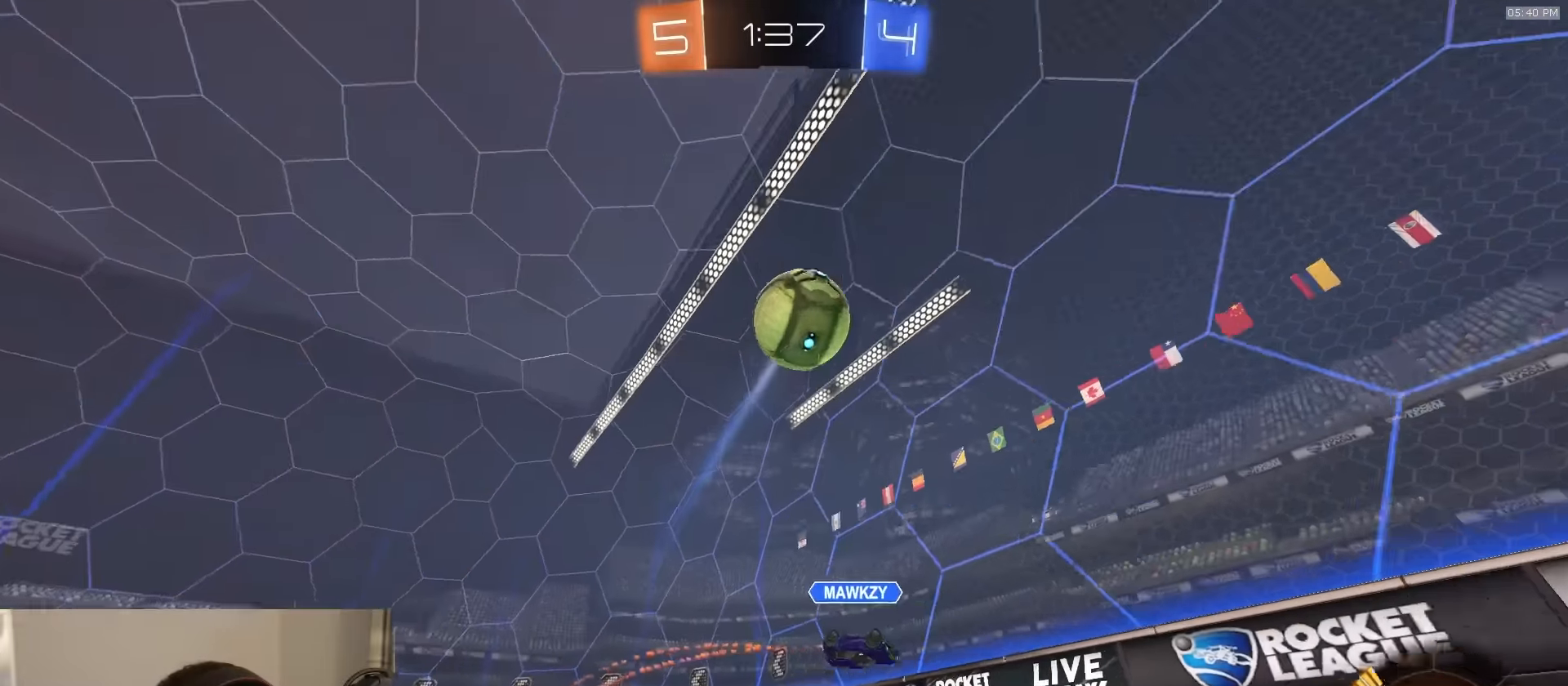
{"buttons": [], "left_stick": "center", "right_stick": "center", "events": [[50, "CROSS", "down"], [100, "CROSS", "up"], [100, "left_stick", "up"], [183, "CROSS", "down"], [266, "CROSS", "up"], [350, "R1", "up"], [466, "R2", "up"], [483, "left_stick", "center"]]}
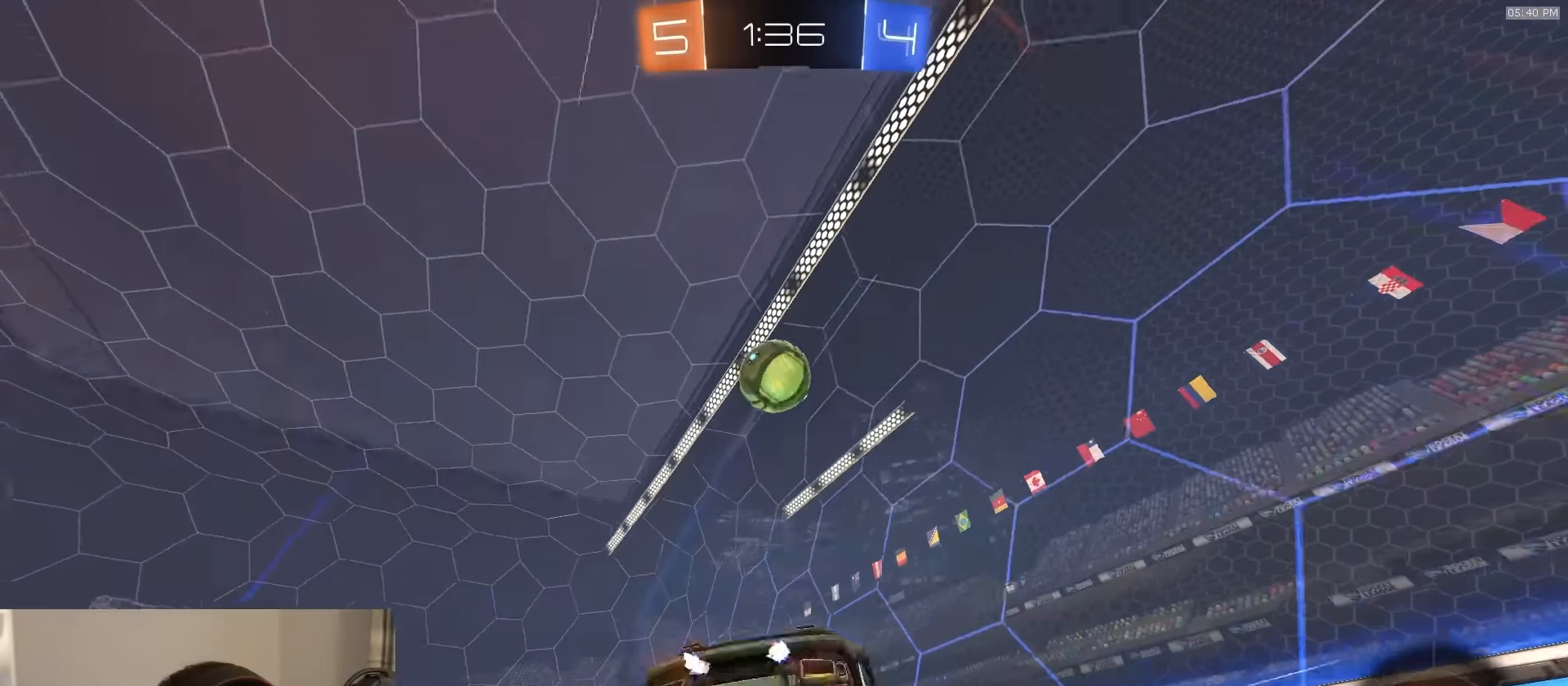
{"buttons": [], "left_stick": "right", "right_stick": "center", "events": [[366, "left_stick", "right"]]}
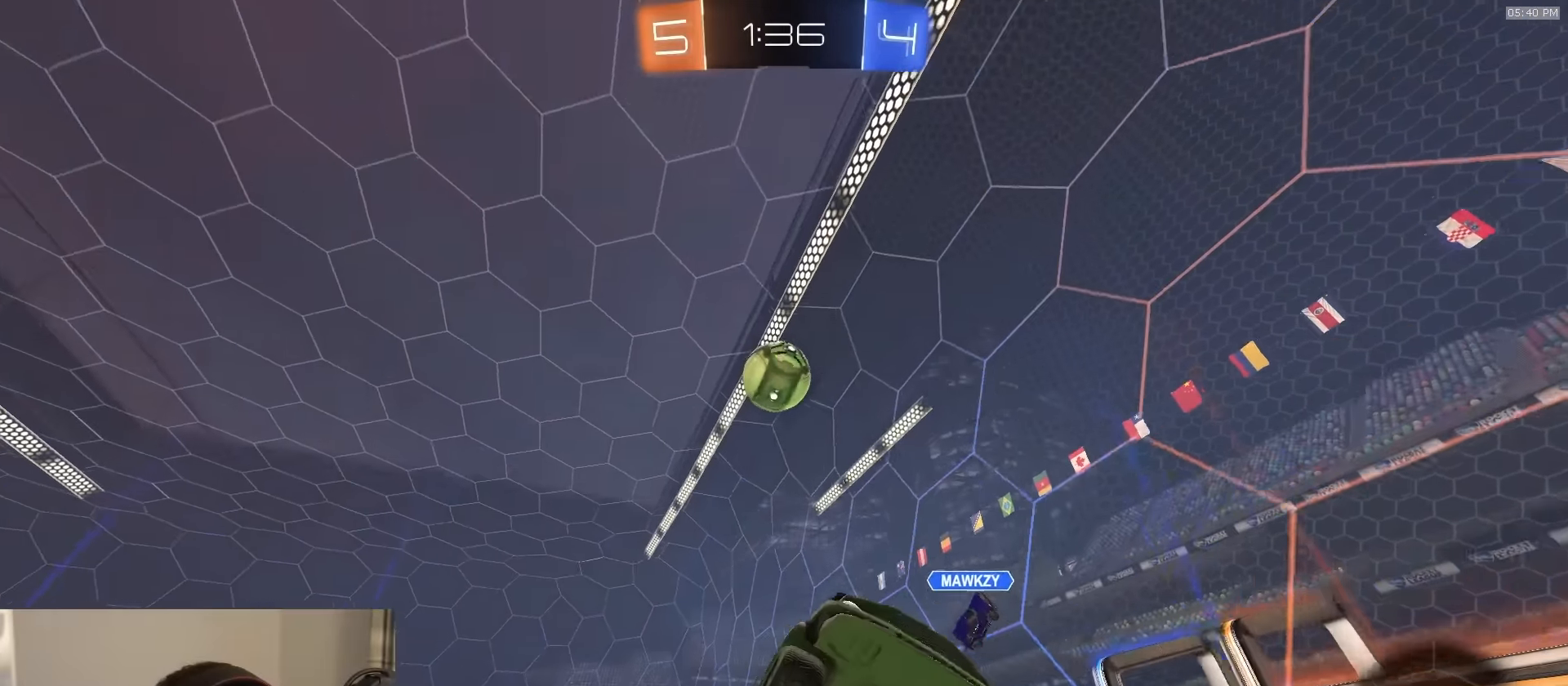
{"buttons": ["R1", "R2"], "left_stick": "right", "right_stick": "center", "events": [[16, "left_stick", "center"], [183, "R2", "down"], [233, "left_stick", "right"], [316, "R1", "down"]]}
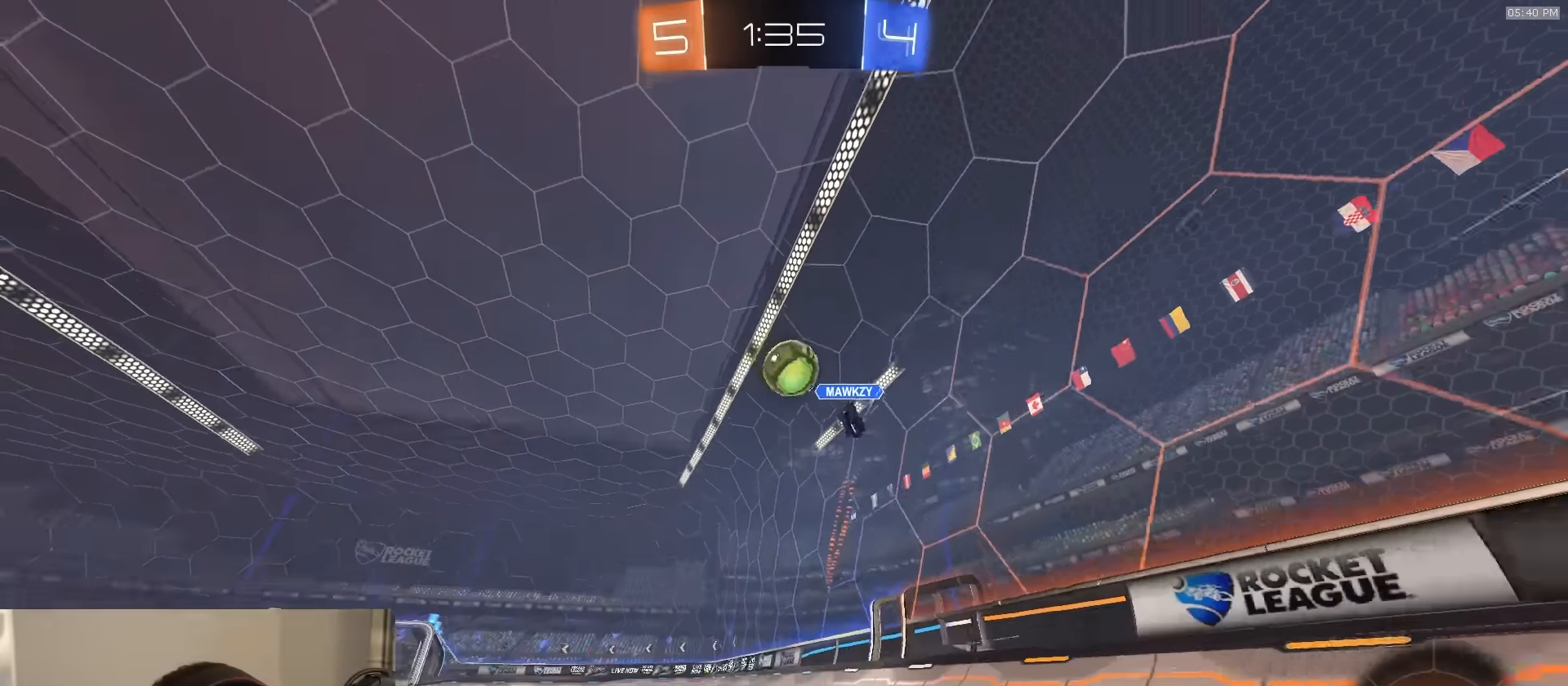
{"buttons": ["CROSS", "R1", "R2"], "left_stick": "down", "right_stick": "center", "events": [[100, "R1", "up"], [183, "left_stick", "center"], [333, "left_stick", "right"], [466, "CROSS", "down"], [466, "R1", "down"], [483, "left_stick", "down"]]}
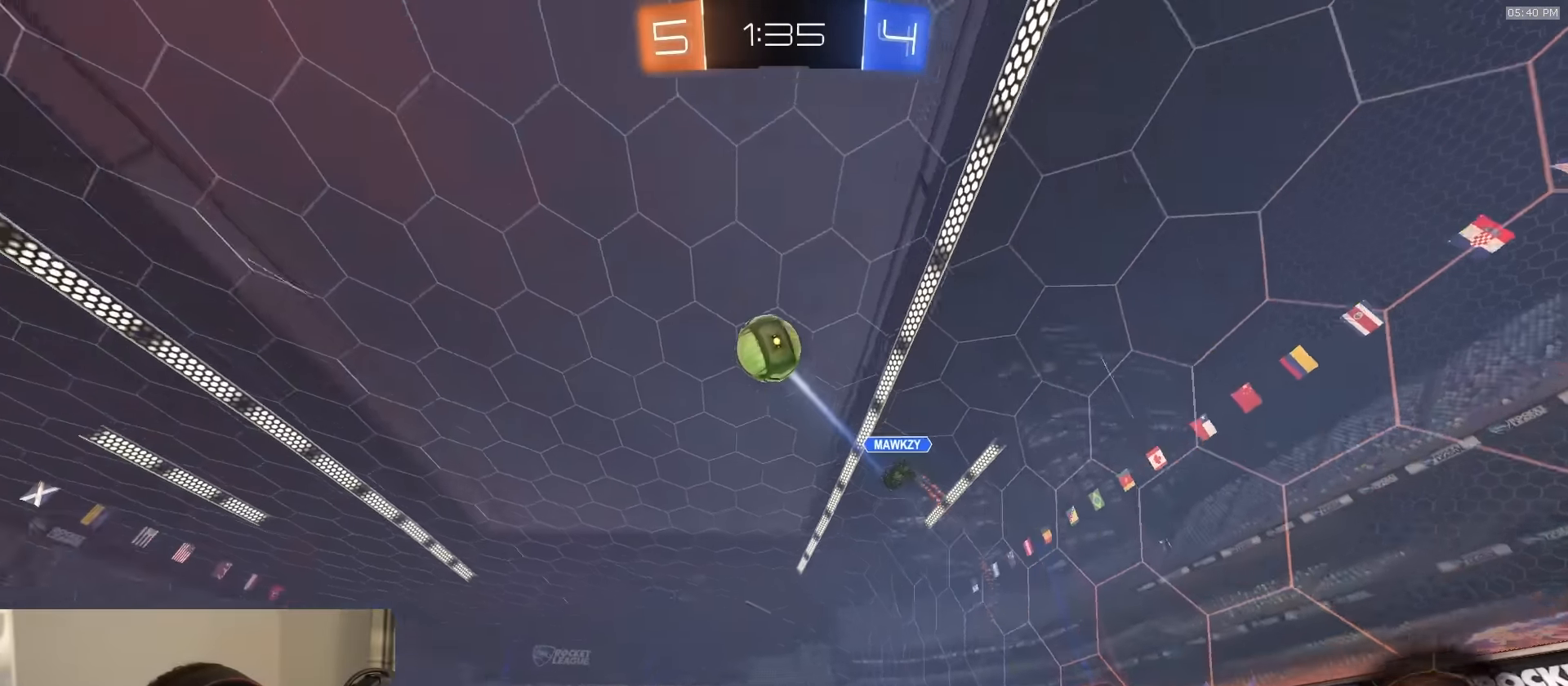
{"buttons": ["TRIANGLE", "R2"], "left_stick": "up", "right_stick": "center", "events": [[33, "L3", "down"], [33, "left_stick", "down-left"], [50, "L1", "down"], [100, "L3", "up"], [133, "L1", "up"], [133, "left_stick", "center"], [166, "CROSS", "up"], [250, "CROSS", "down"], [316, "CROSS", "up"], [333, "R1", "up"], [400, "TRIANGLE", "down"], [400, "left_stick", "up"]]}
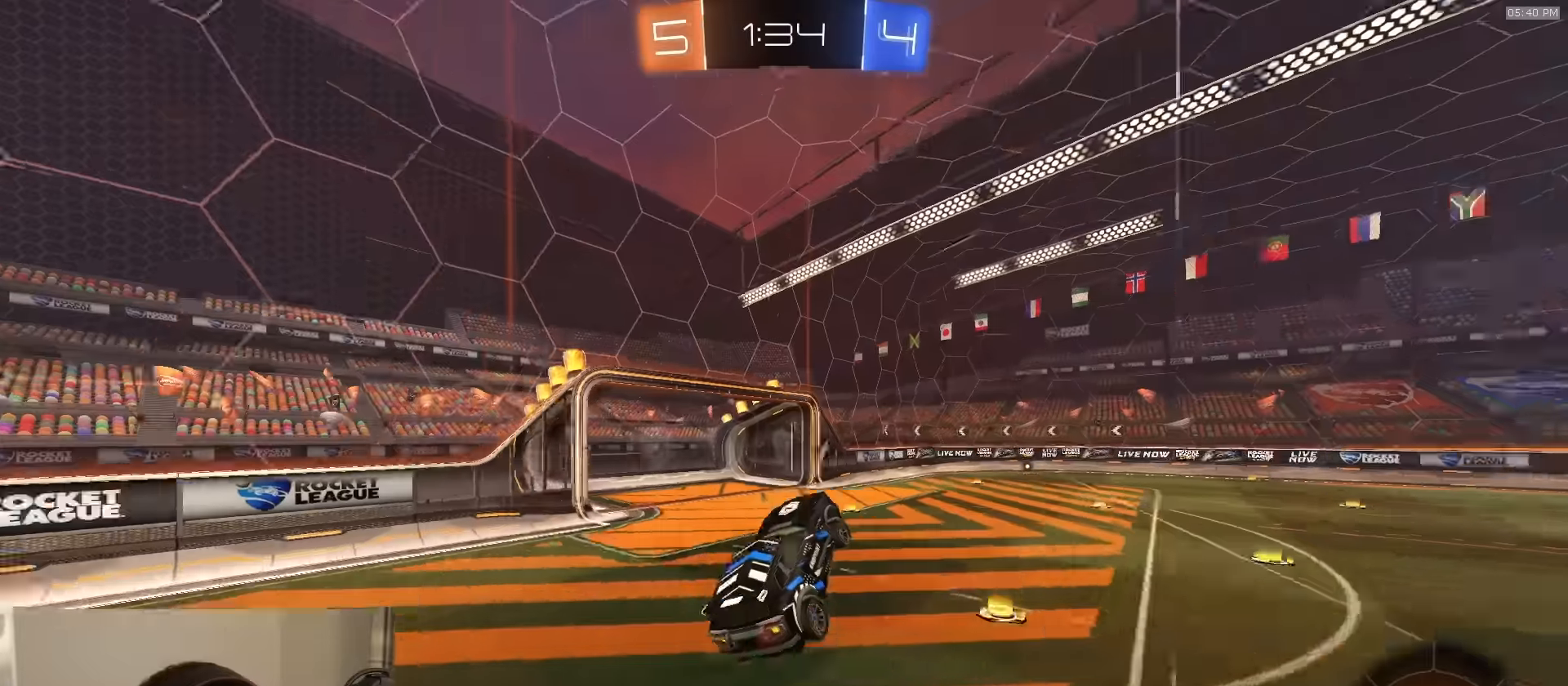
{"buttons": ["R2"], "left_stick": "center", "right_stick": "center", "events": [[33, "TRIANGLE", "up"], [50, "left_stick", "center"]]}
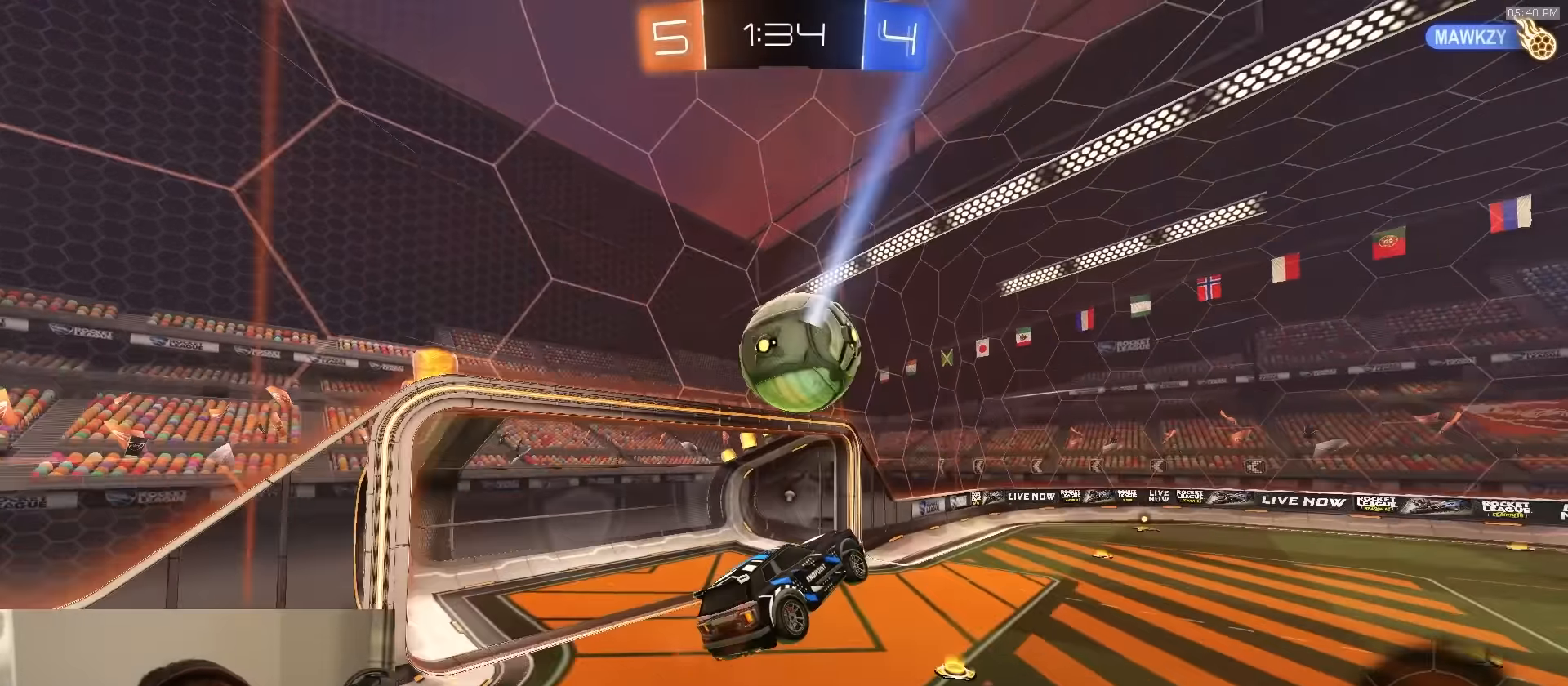
{"buttons": [], "left_stick": "center", "right_stick": "center", "events": [[33, "R2", "up"]]}
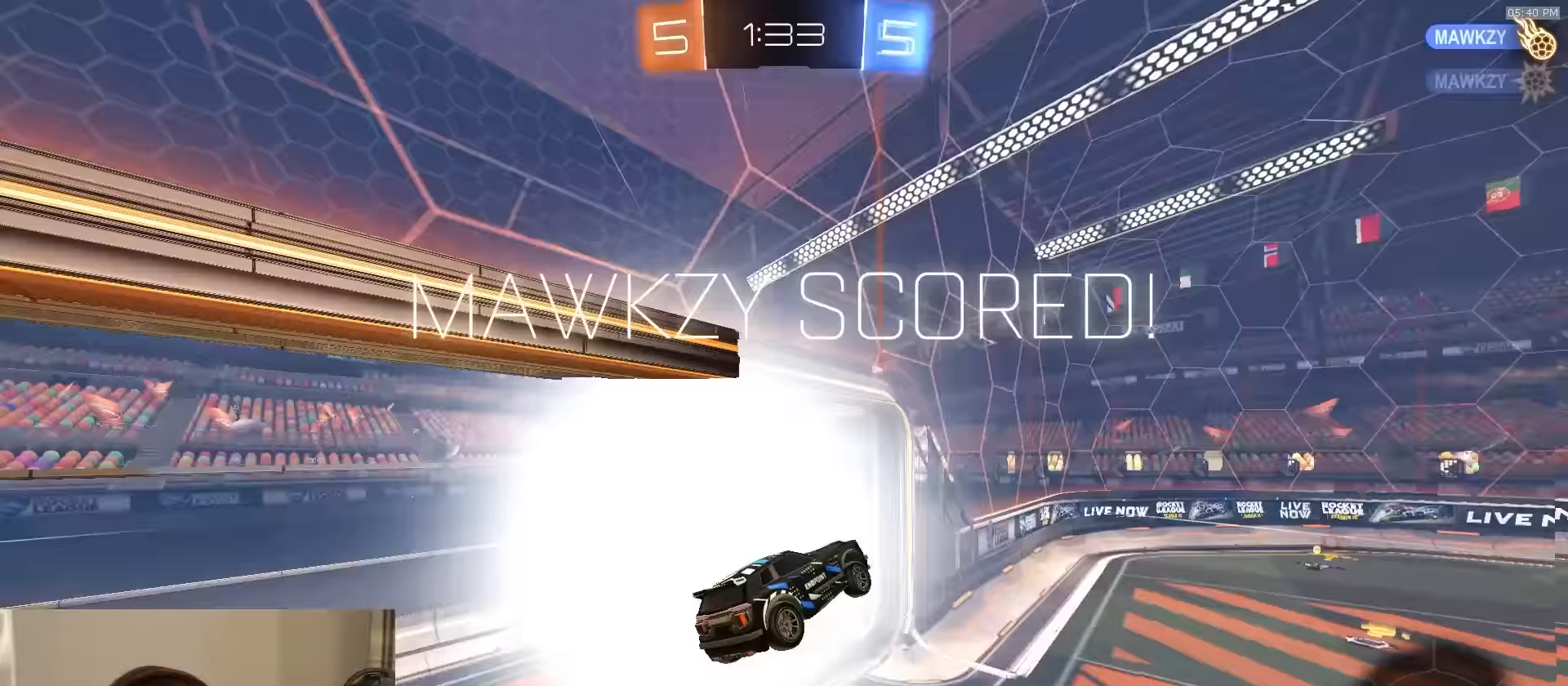
{"buttons": [], "left_stick": "center", "right_stick": "center", "events": []}
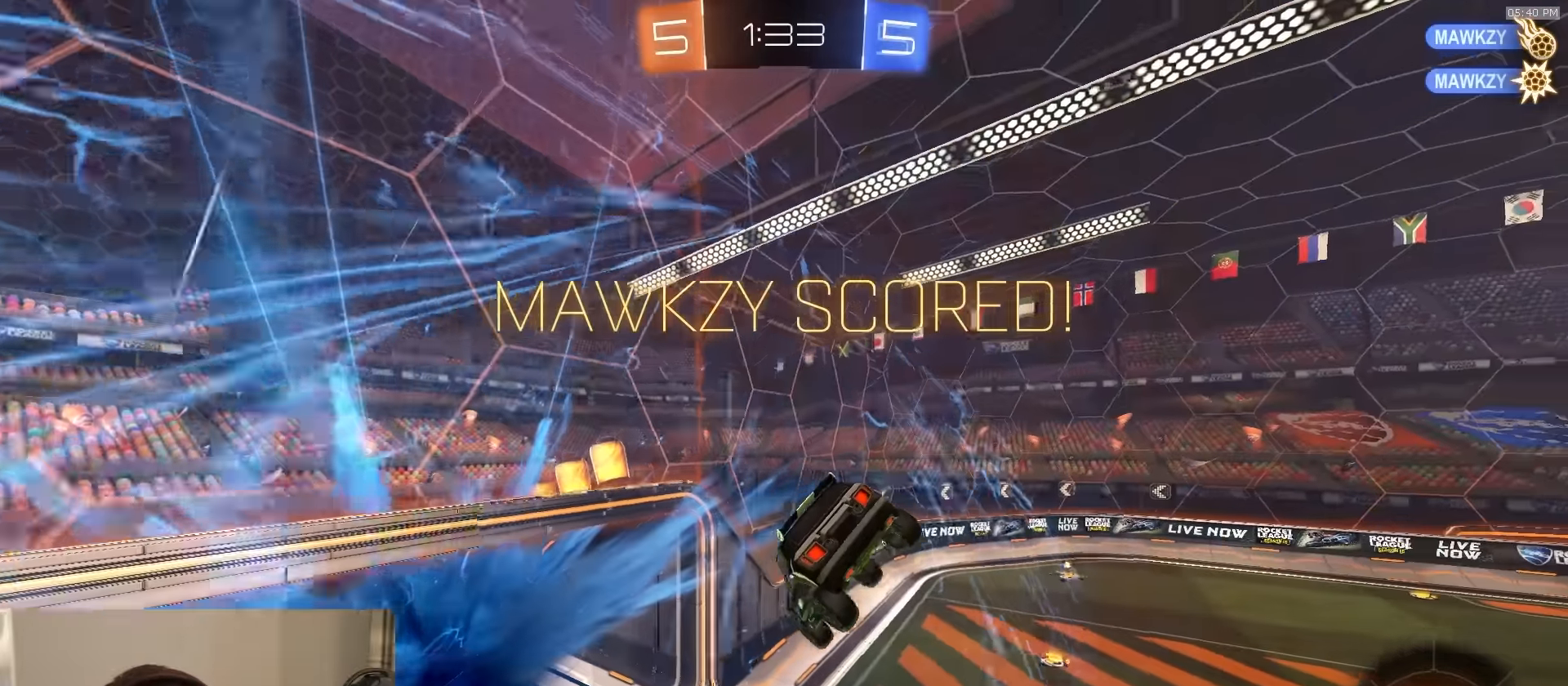
{"buttons": [], "left_stick": "center", "right_stick": "center", "events": []}
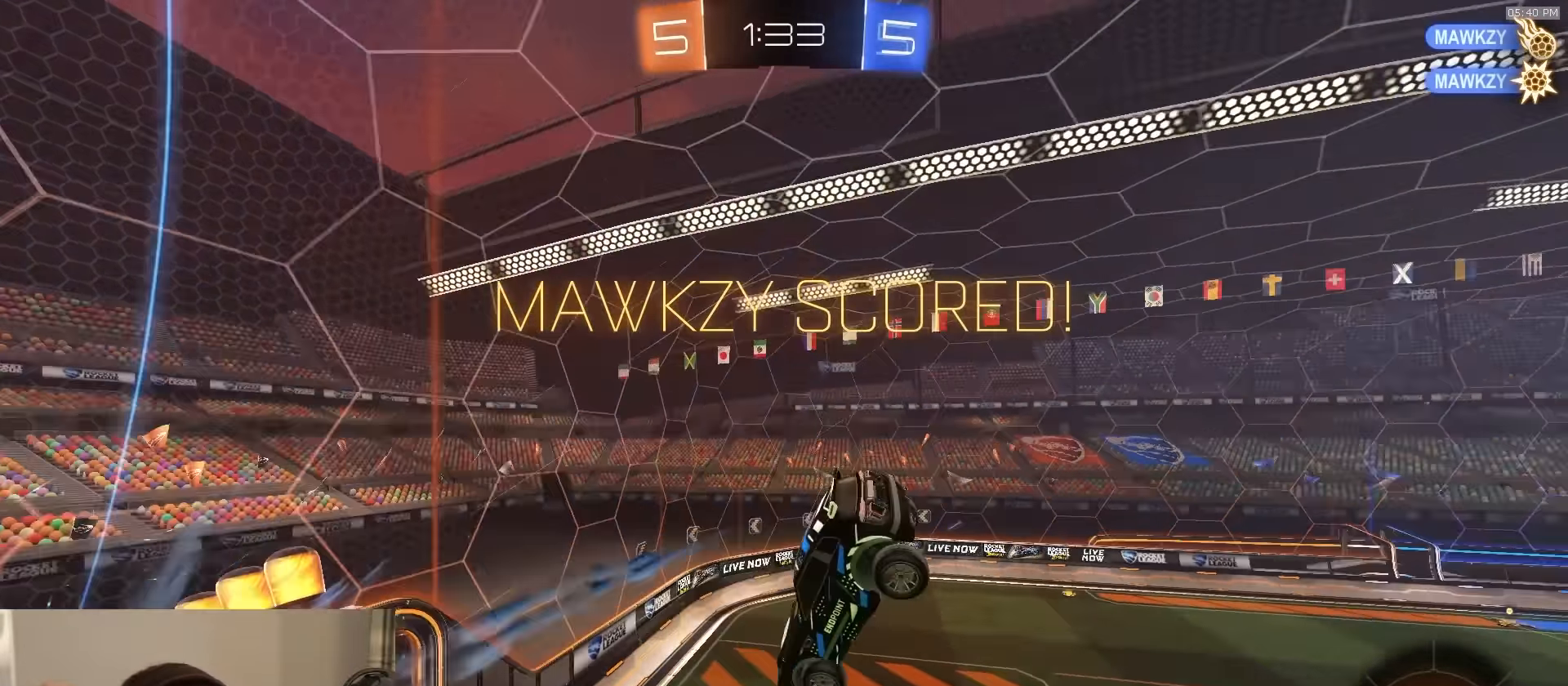
{"buttons": [], "left_stick": "center", "right_stick": "center", "events": []}
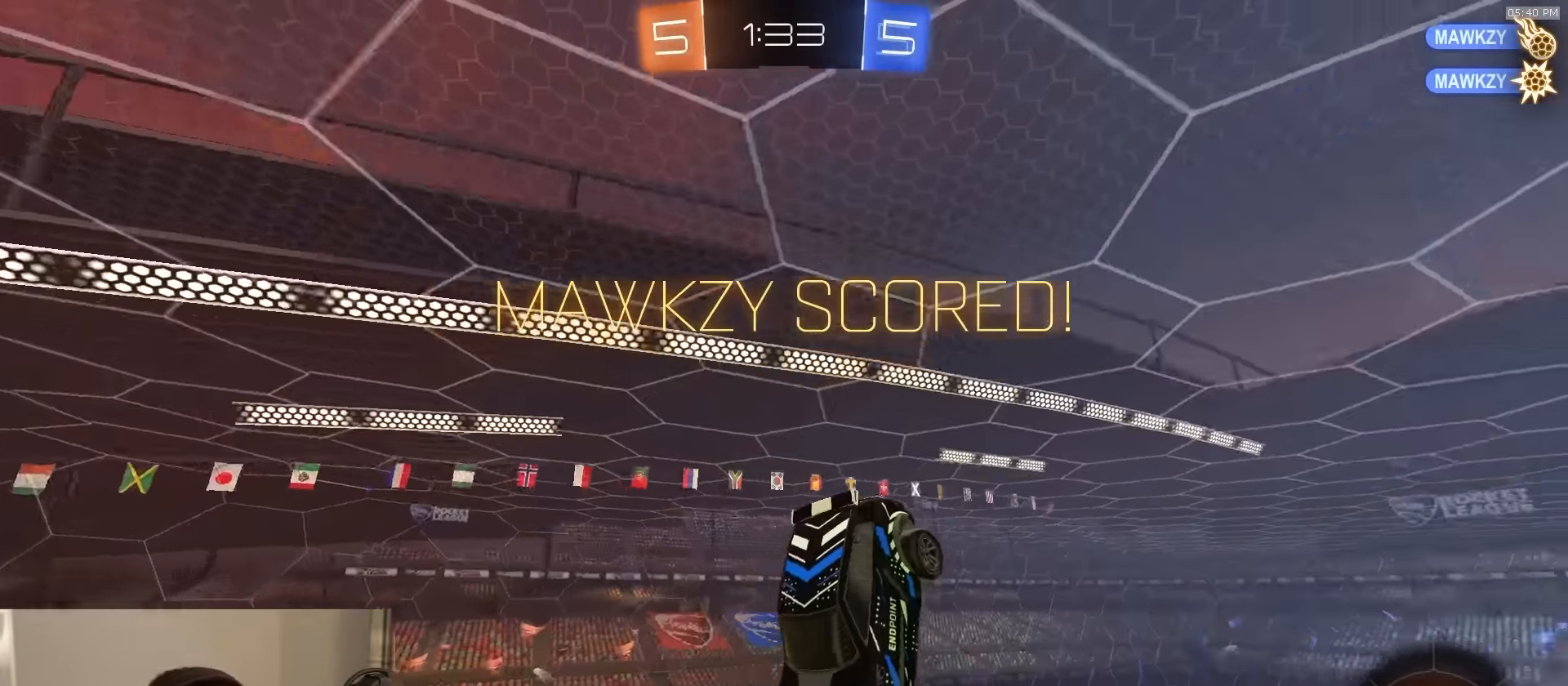
{"buttons": [], "left_stick": "center", "right_stick": "center", "events": []}
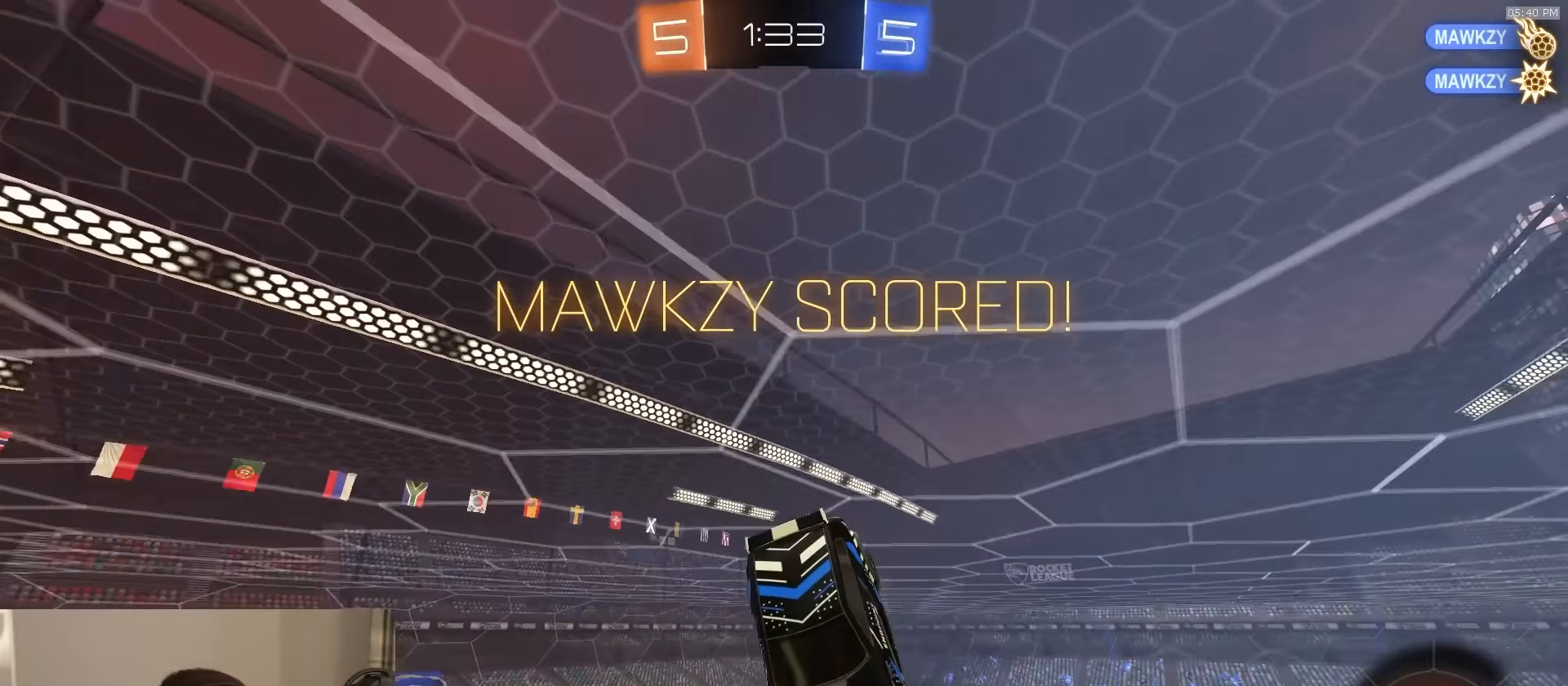
{"buttons": [], "left_stick": "center", "right_stick": "center", "events": []}
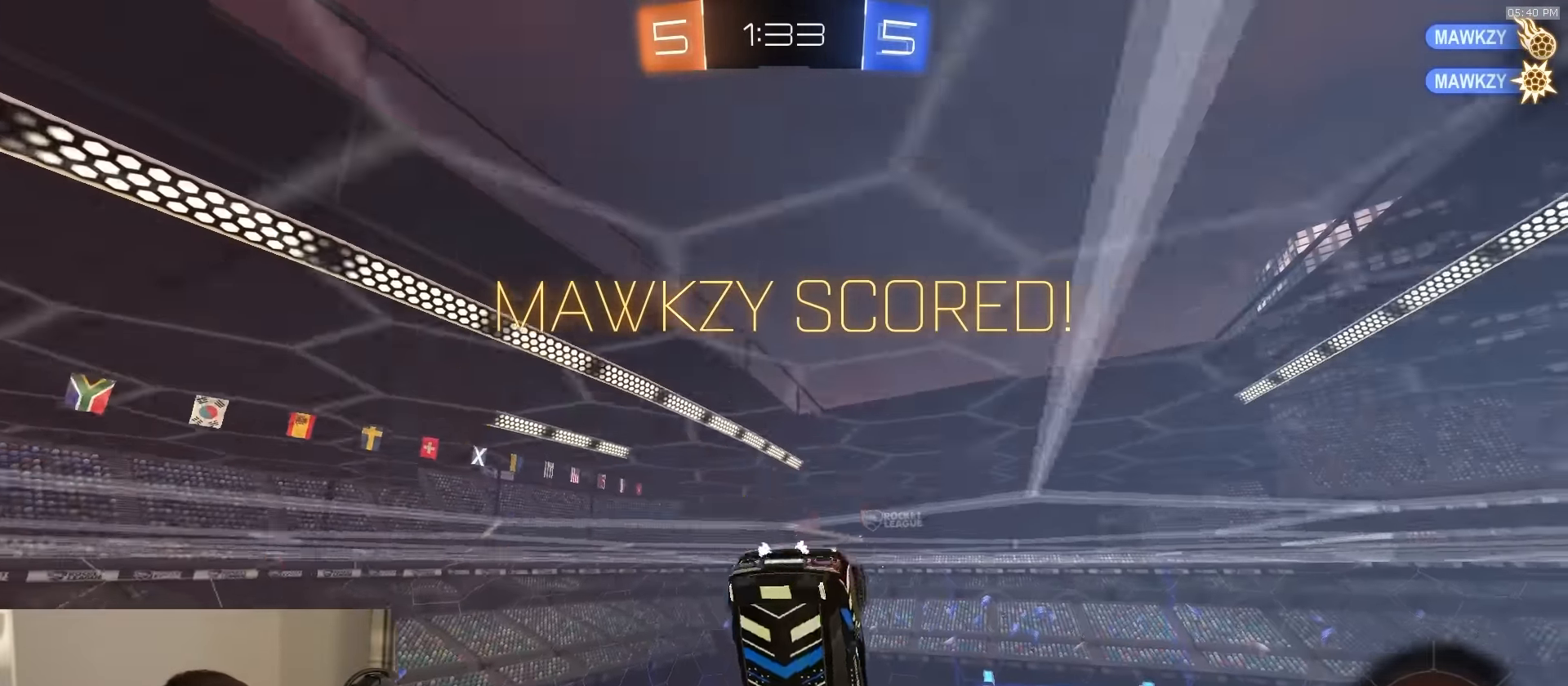
{"buttons": [], "left_stick": "center", "right_stick": "center", "events": []}
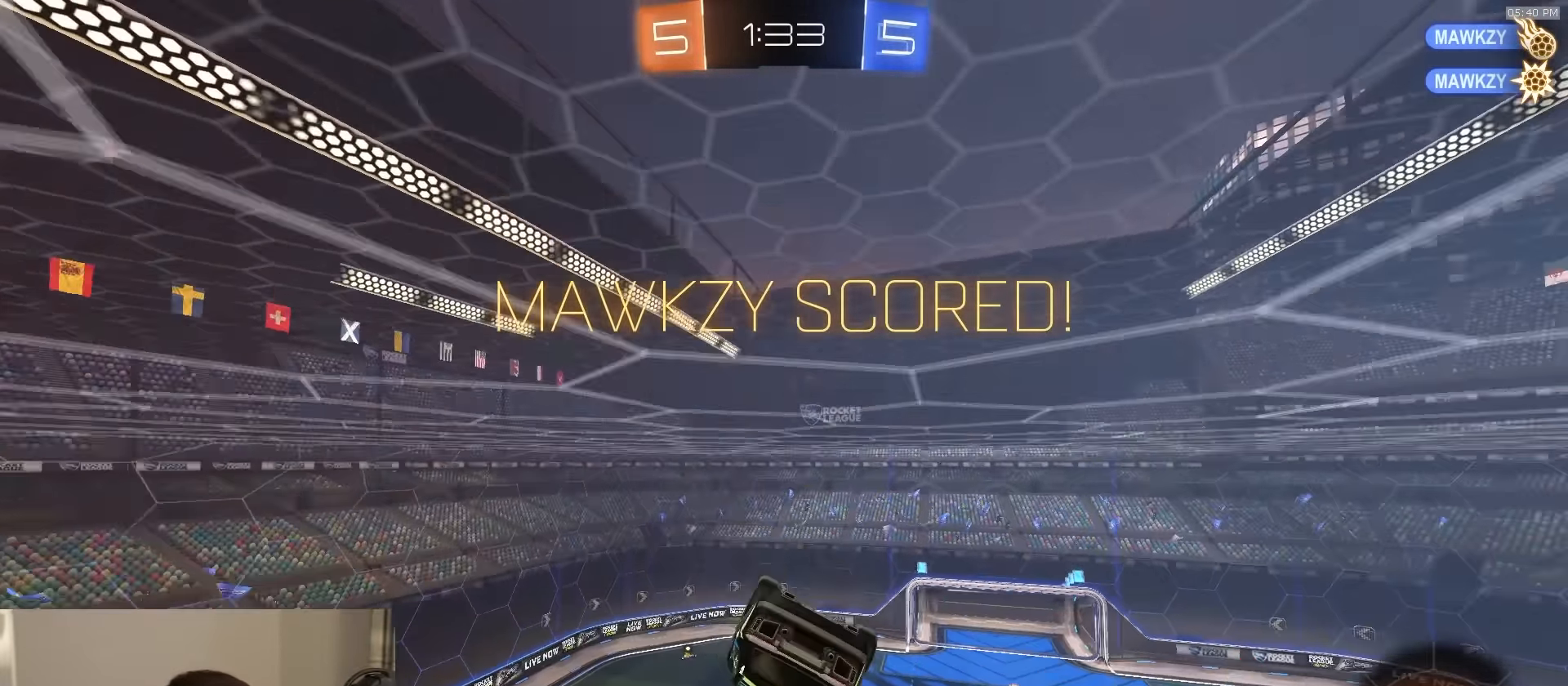
{"buttons": [], "left_stick": "center", "right_stick": "center", "events": []}
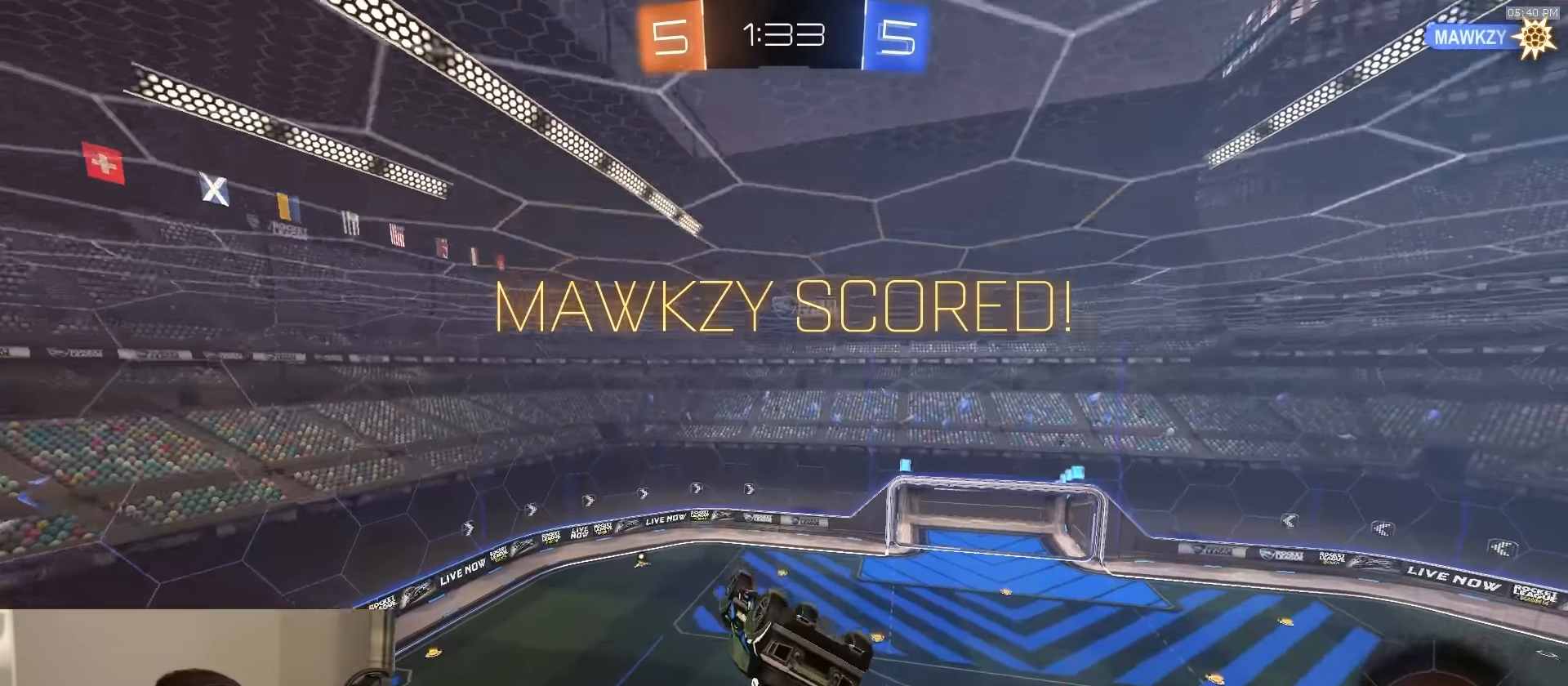
{"buttons": [], "left_stick": "center", "right_stick": "center", "events": []}
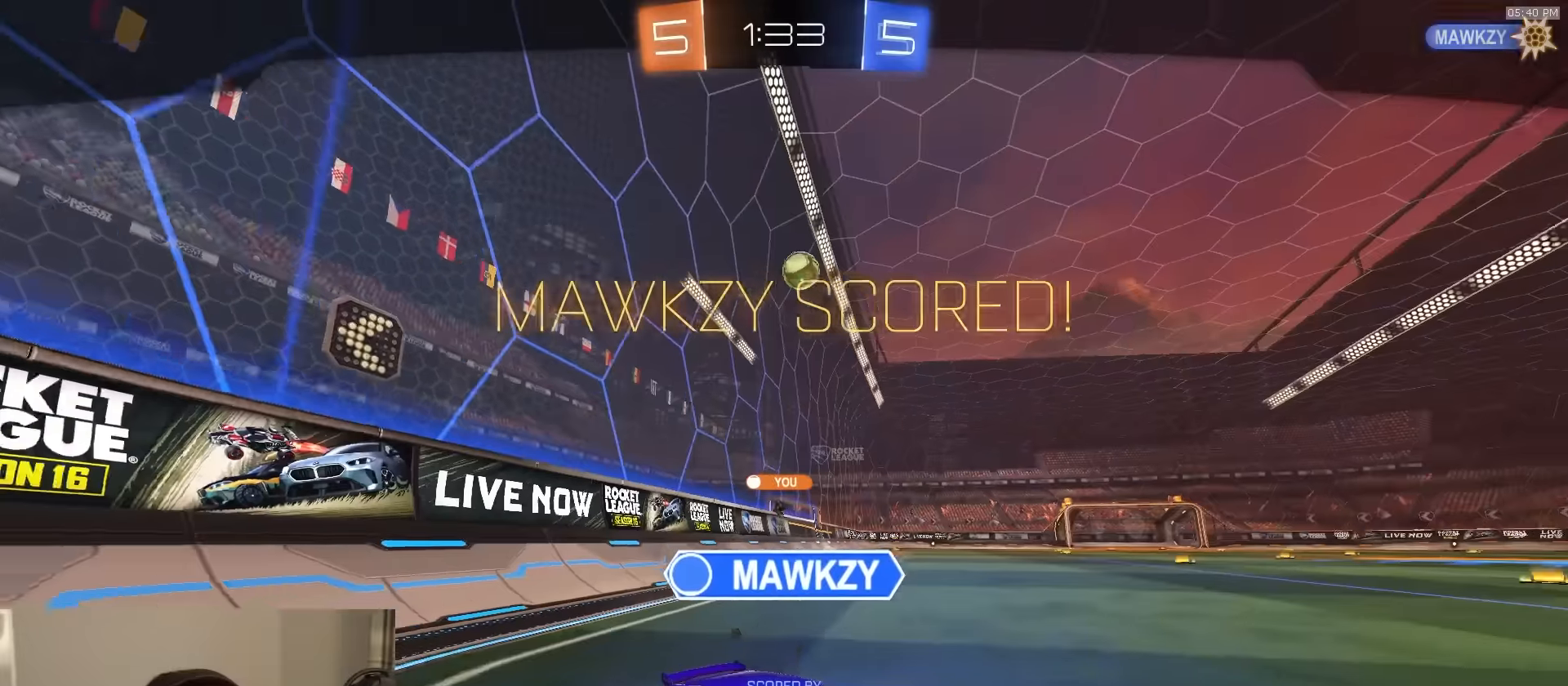
{"buttons": [], "left_stick": "center", "right_stick": "center", "events": []}
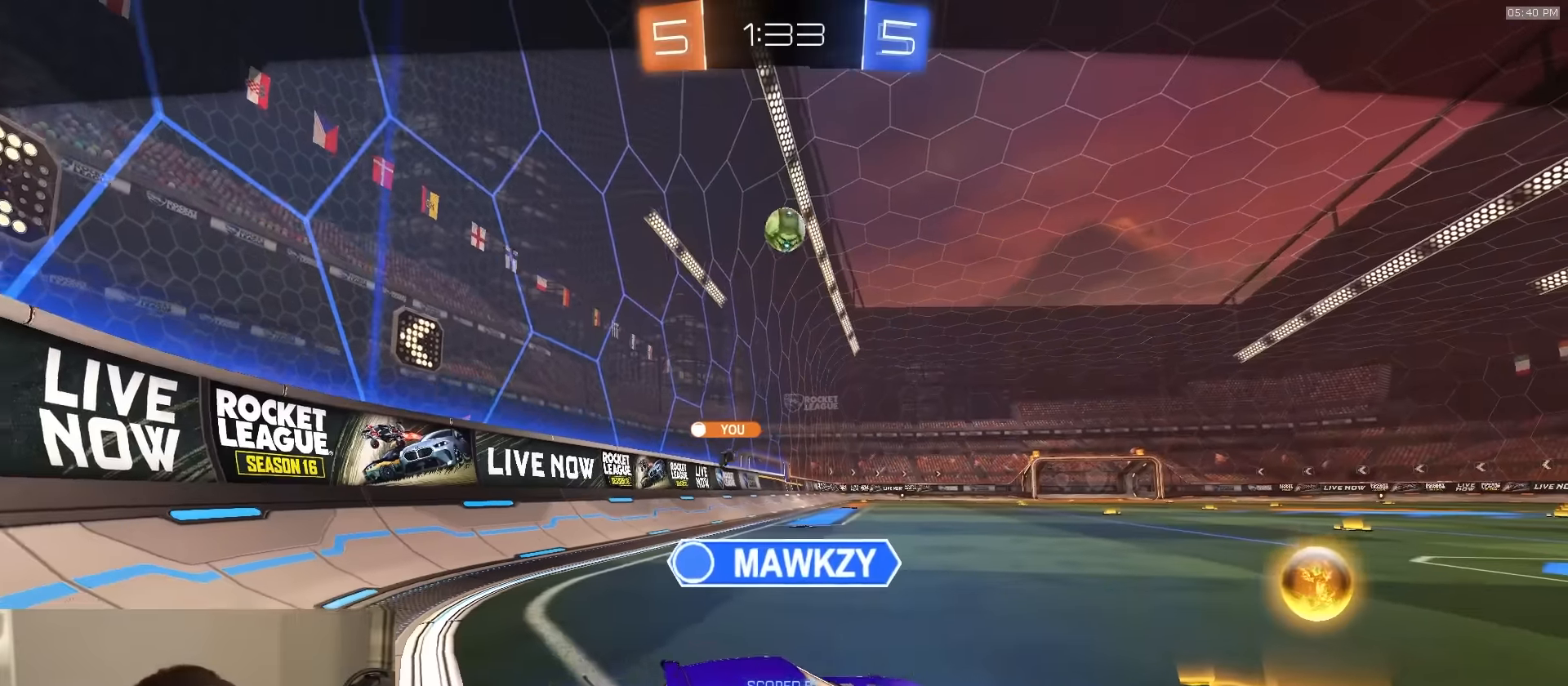
{"buttons": [], "left_stick": "center", "right_stick": "center", "events": [[334, "CROSS", "down"], [434, "CROSS", "up"]]}
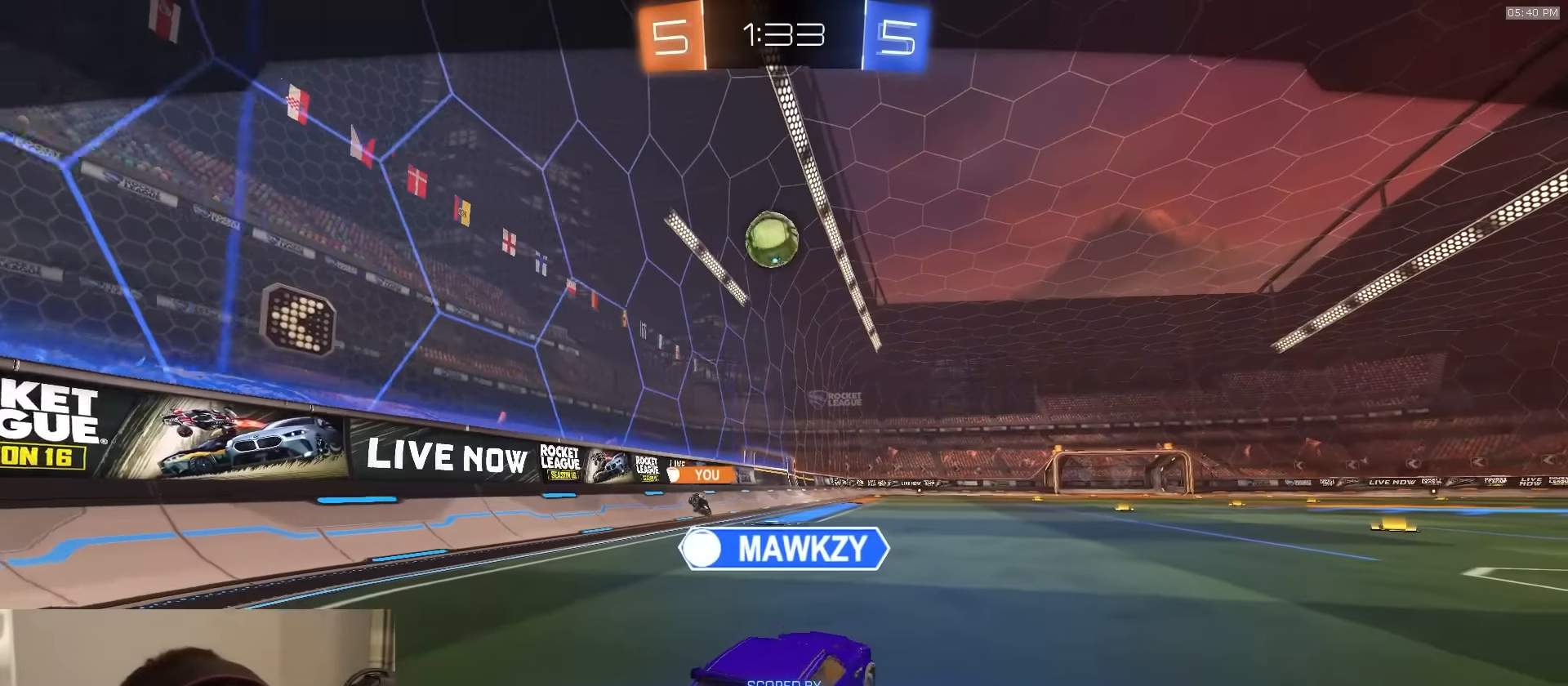
{"buttons": [], "left_stick": "center", "right_stick": "center", "events": [[184, "CROSS", "down"], [284, "CROSS", "up"], [350, "CROSS", "down"], [434, "CROSS", "up"]]}